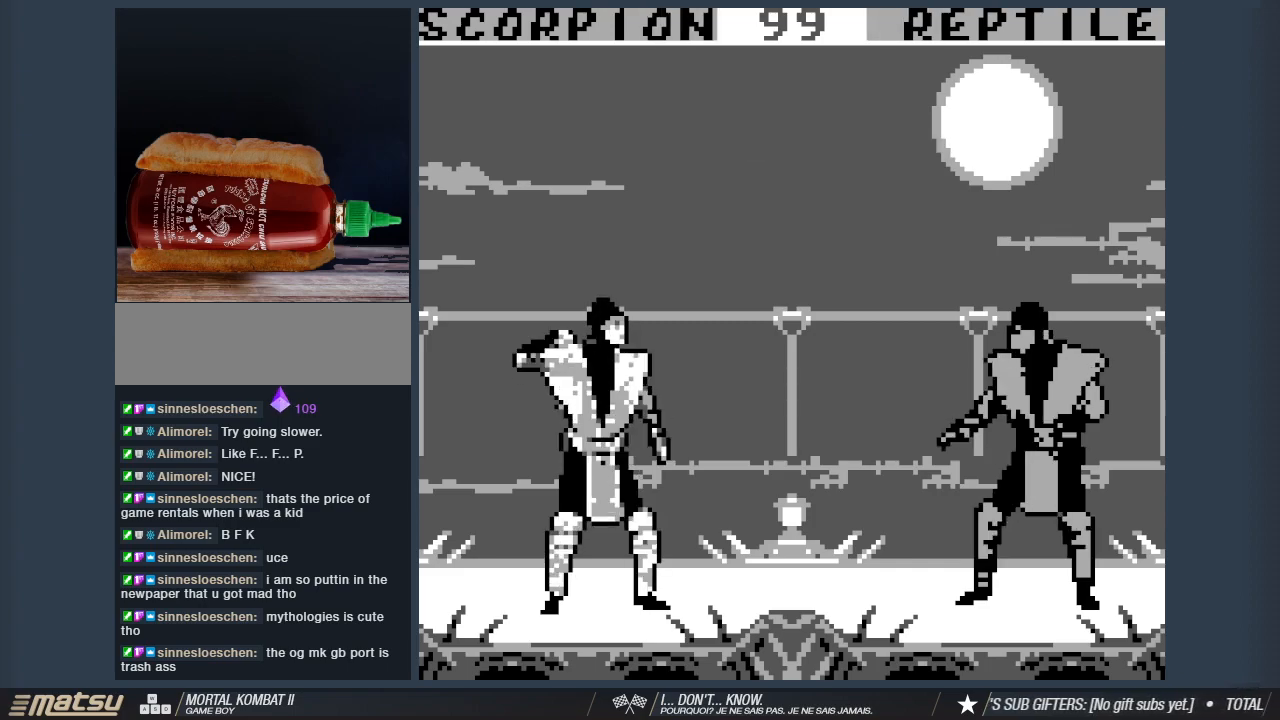
Gameplay with keyboard; each line is a JSON object with the keys held at the frame after it. "events" lists presses ("down") and releases ("up") of "1", "2", "3", "4", "5", "6", "a", "d", "s" and "w" between this image and that frame as [ms after this image, input, new state], when the widget could be followed in between. No other keys are recorded. Mouse input is not recorded. Not read: other_keys.
{"keys": ["2", "a", "w"], "events": [[400, "2", "down"]]}
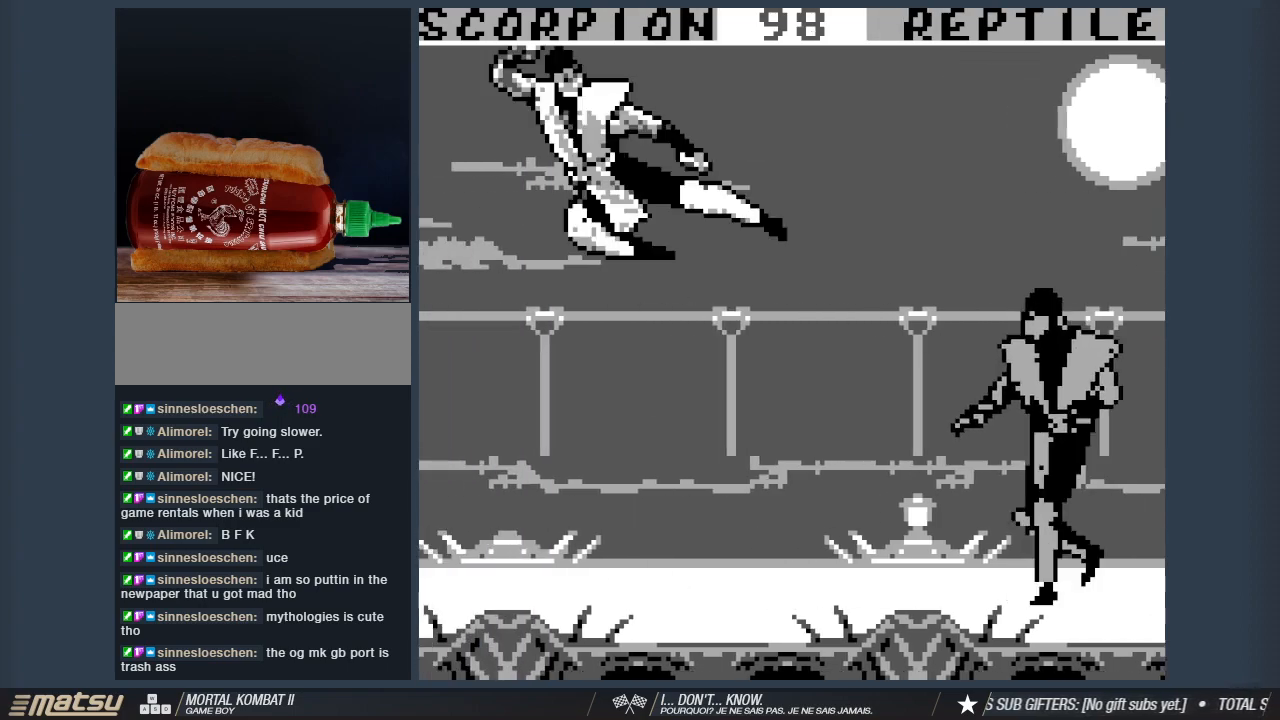
{"keys": ["a"], "events": [[100, "2", "up"], [233, "a", "up"], [233, "w", "up"], [417, "a", "down"]]}
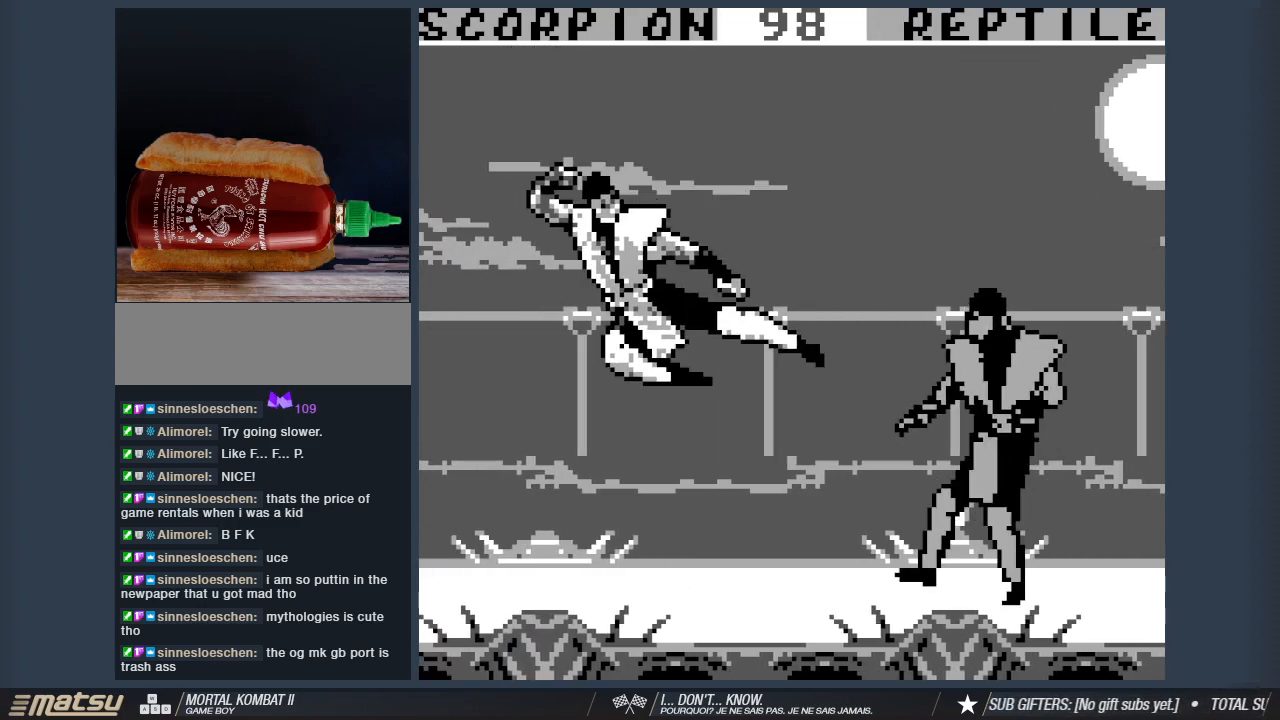
{"keys": ["1", "s"], "events": [[17, "a", "up"], [17, "s", "down"], [150, "s", "up"], [200, "s", "down"], [250, "1", "down"], [383, "1", "up"], [483, "1", "down"]]}
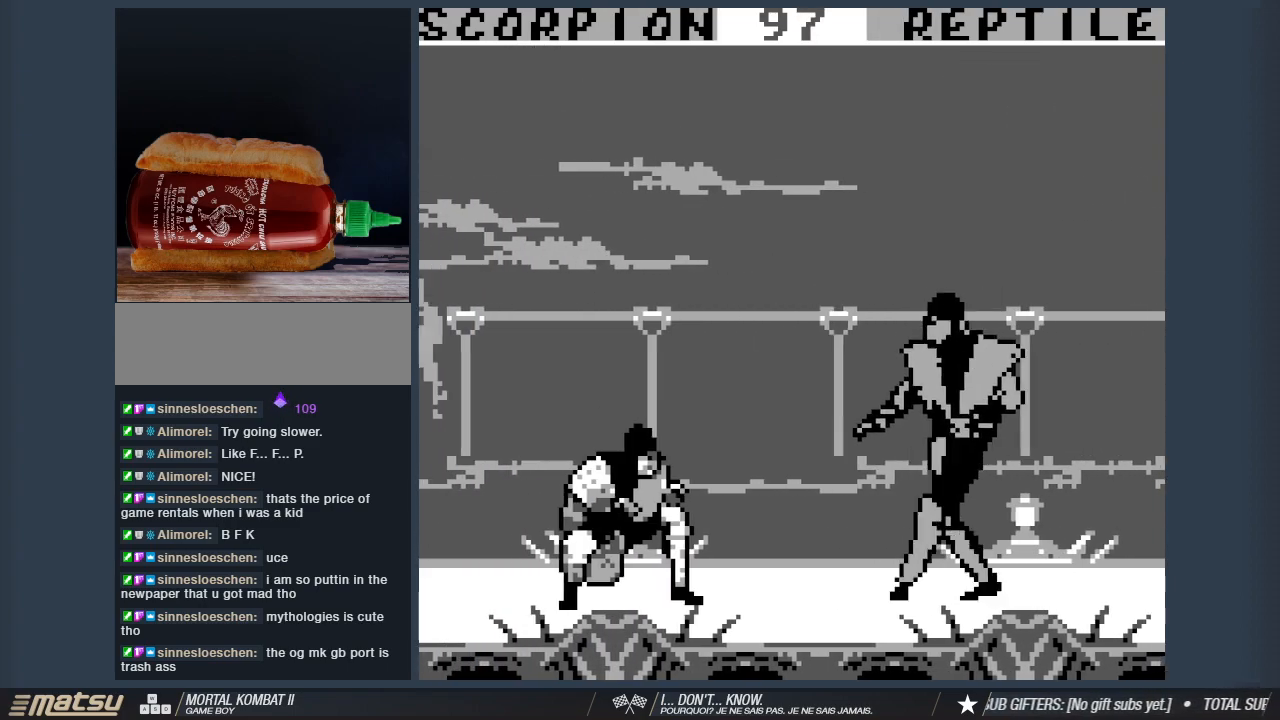
{"keys": ["s"], "events": [[83, "1", "up"], [167, "1", "down"], [317, "1", "up"], [350, "1", "down"], [500, "1", "up"]]}
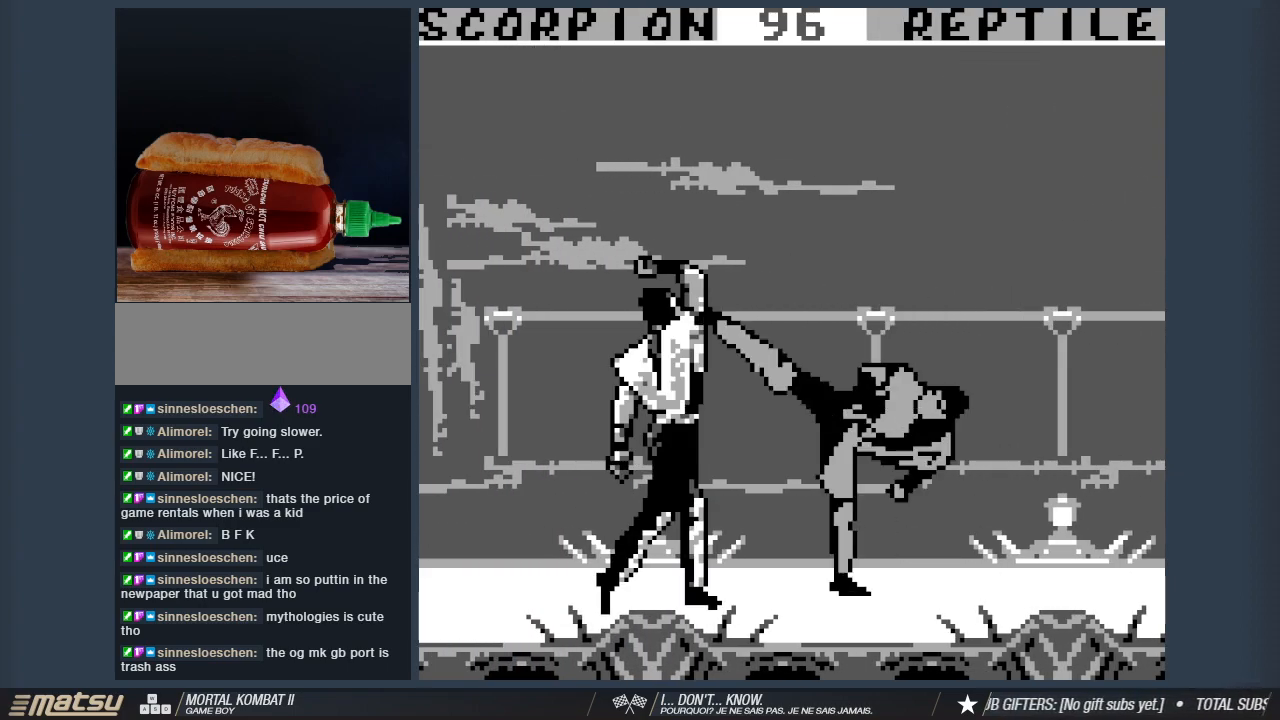
{"keys": [], "events": [[100, "1", "down"], [183, "1", "up"], [283, "1", "down"], [367, "1", "up"], [417, "s", "up"]]}
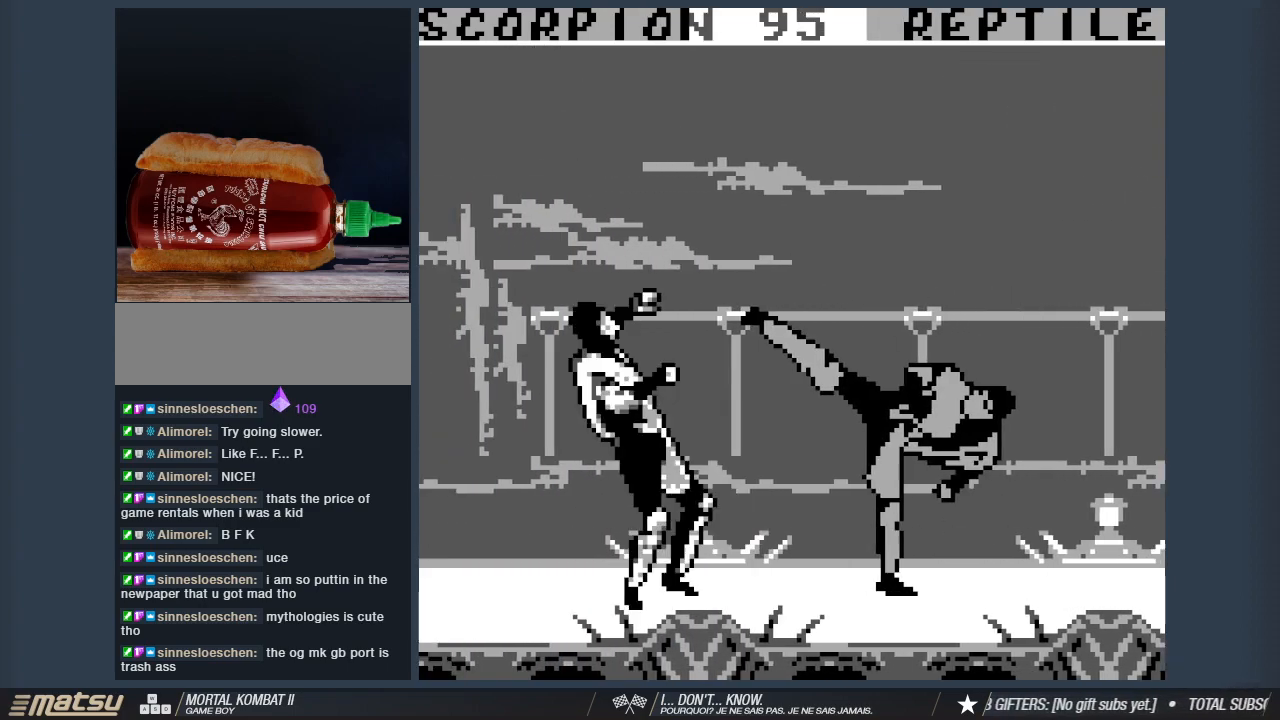
{"keys": [], "events": [[17, "a", "down"], [100, "a", "up"], [150, "a", "down"], [200, "1", "down"], [250, "a", "up"], [300, "1", "up"], [300, "a", "down"], [383, "1", "down"], [383, "a", "up"], [433, "a", "down"], [483, "1", "up"], [483, "a", "up"]]}
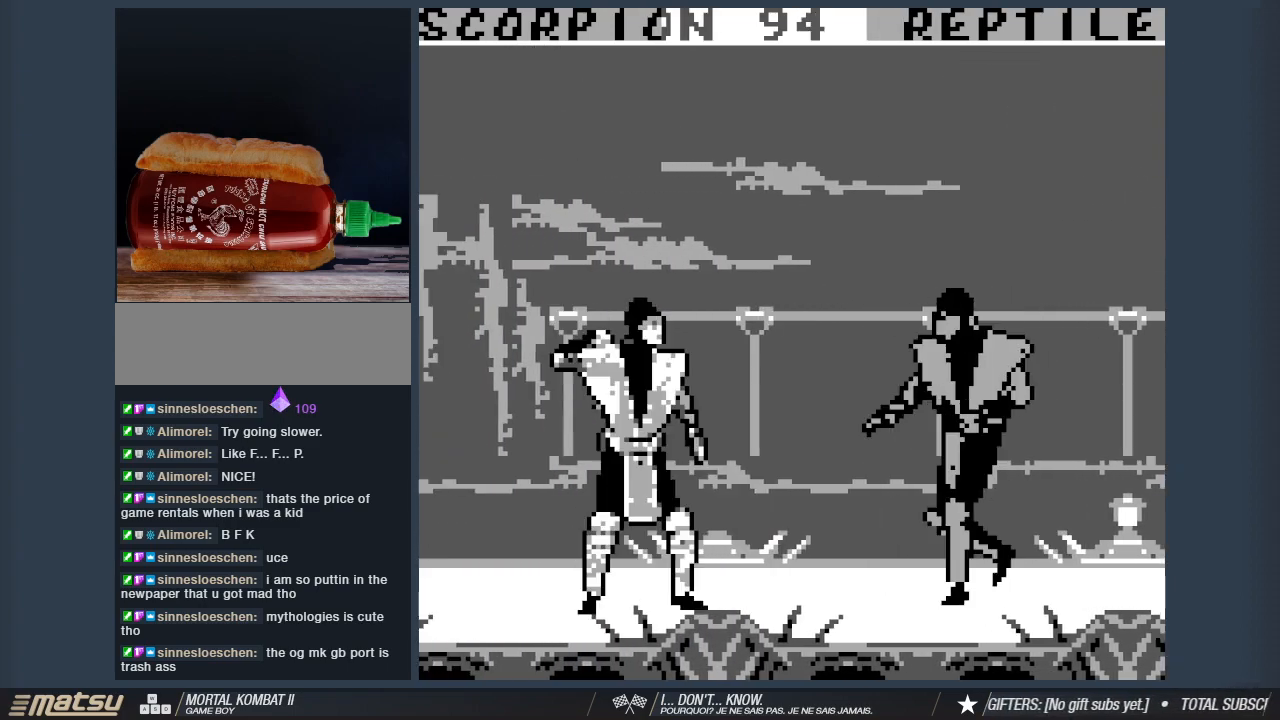
{"keys": ["1"], "events": [[83, "1", "down"], [83, "a", "down"], [117, "a", "up"], [167, "1", "up"], [217, "a", "down"], [267, "1", "down"], [317, "a", "up"], [367, "1", "up"], [367, "a", "down"], [450, "1", "down"], [500, "a", "up"]]}
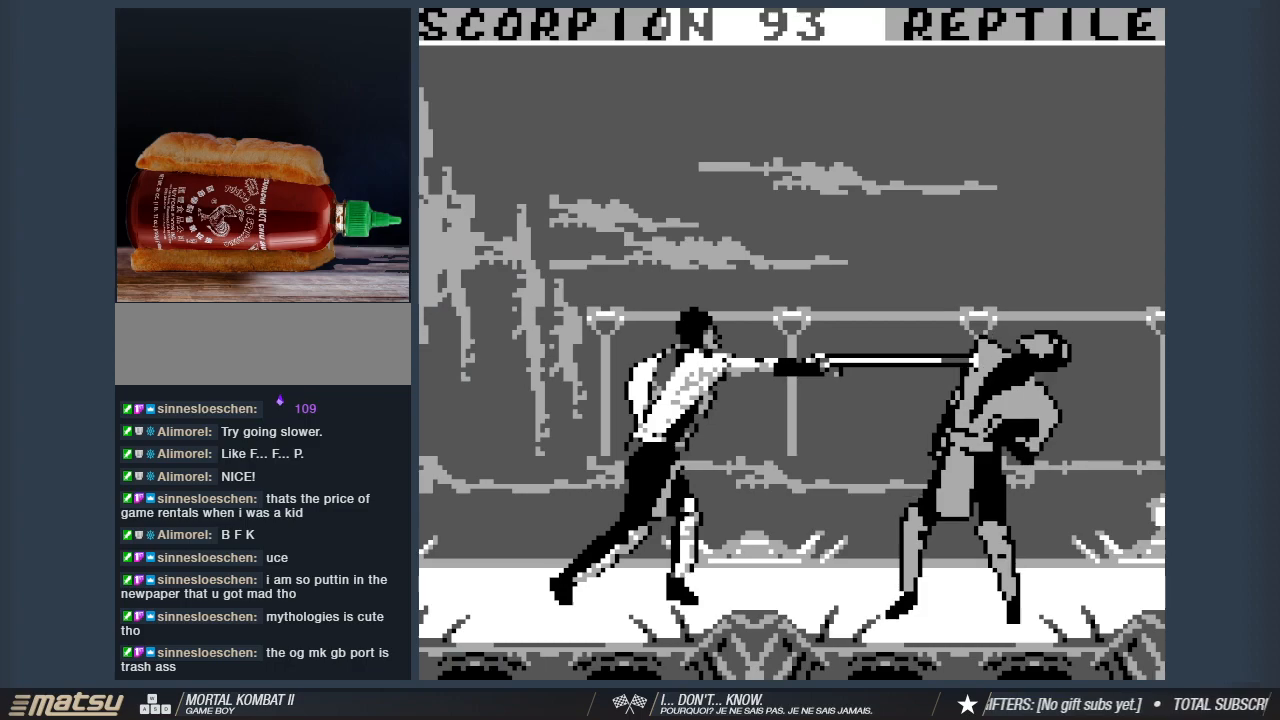
{"keys": ["s"], "events": [[50, "1", "up"], [233, "s", "down"]]}
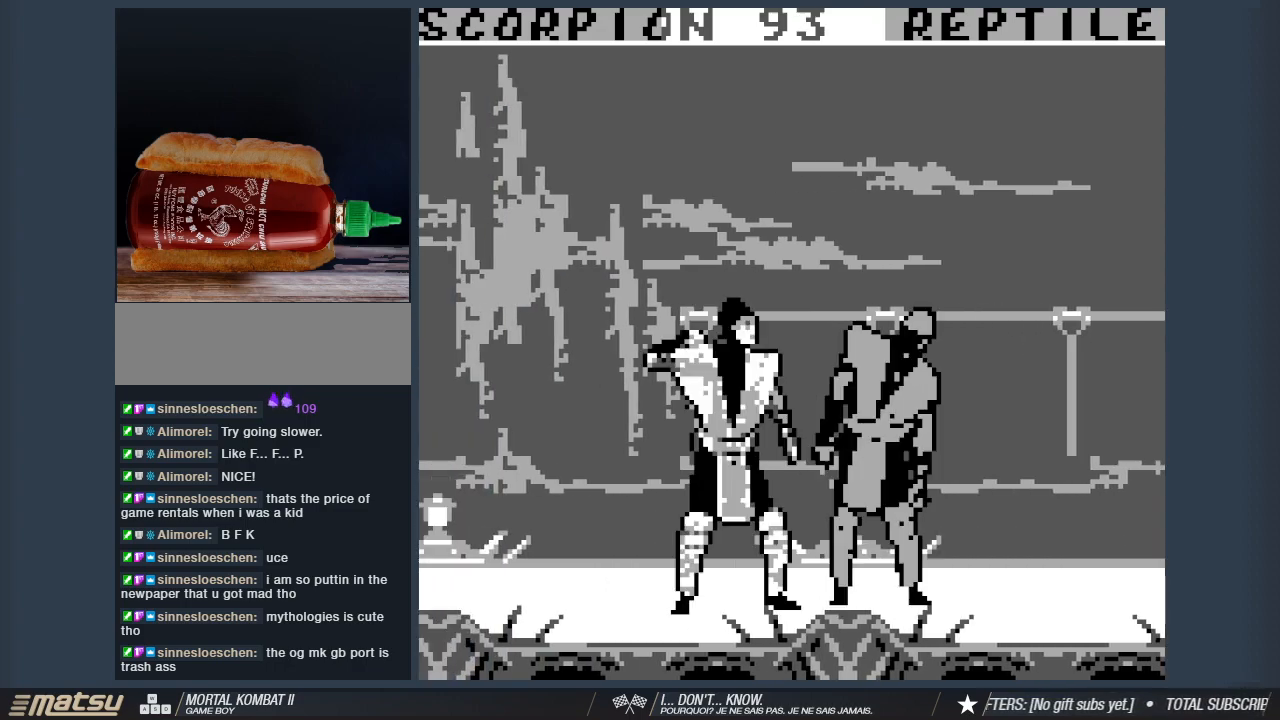
{"keys": ["1", "s"], "events": [[300, "1", "down"], [350, "1", "up"], [433, "1", "down"]]}
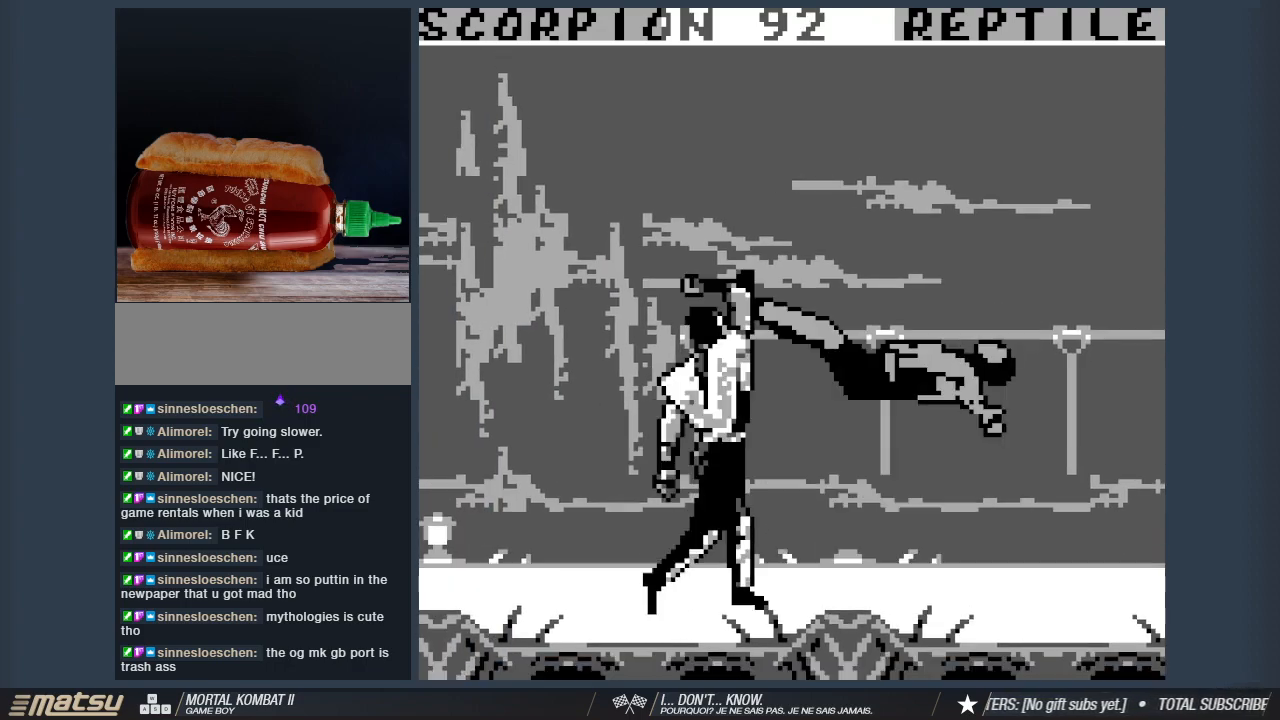
{"keys": ["s"], "events": [[83, "1", "up"], [117, "1", "down"], [350, "1", "up"]]}
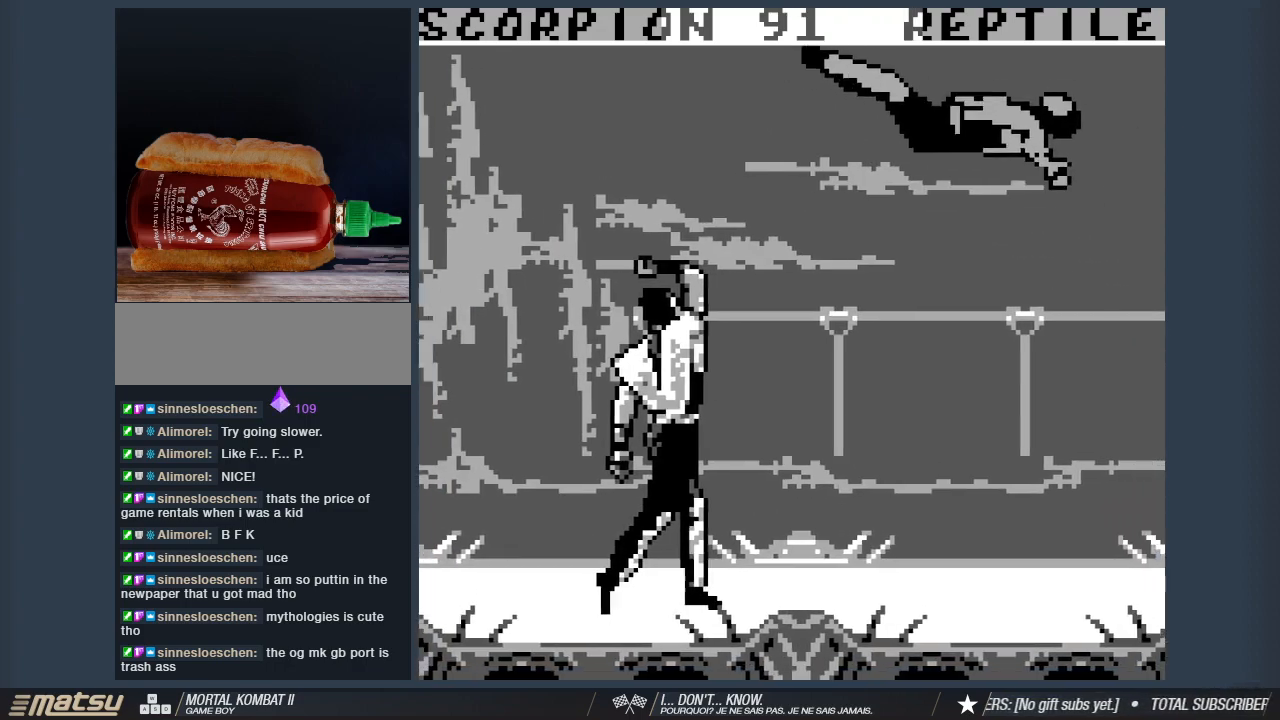
{"keys": ["d", "w"], "events": [[183, "s", "up"], [333, "d", "down"], [333, "w", "down"]]}
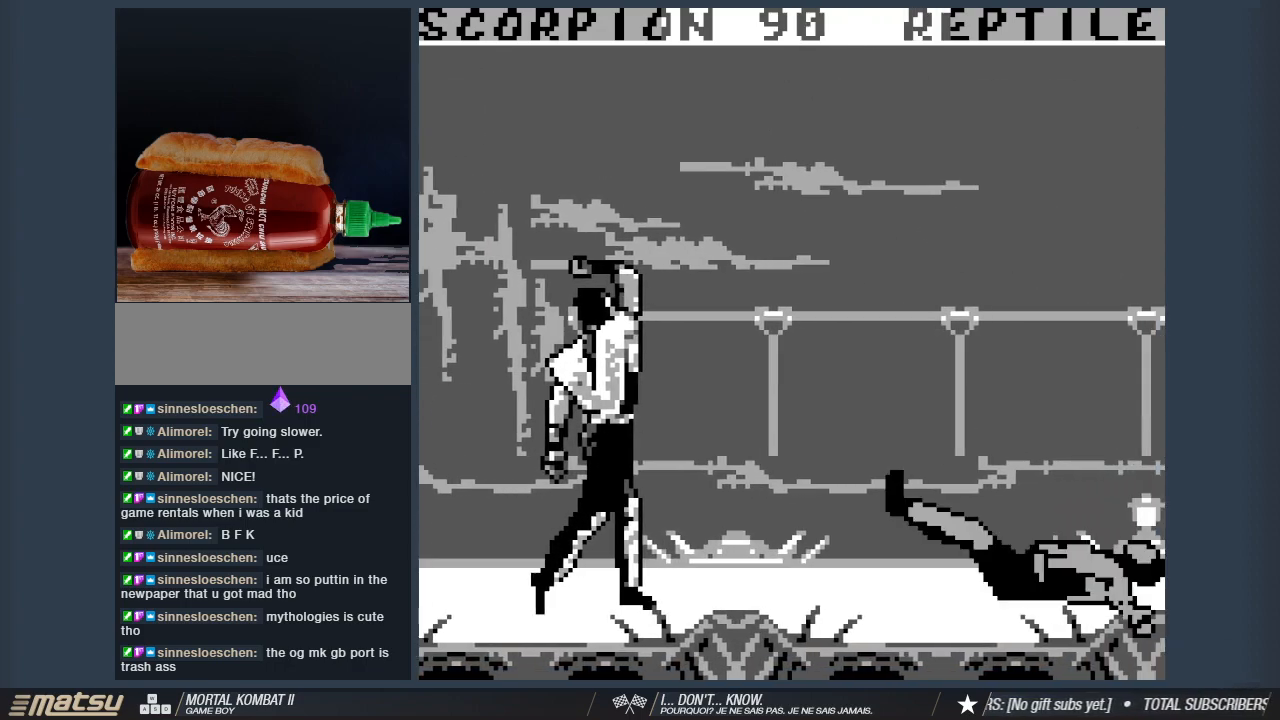
{"keys": ["d", "w"], "events": []}
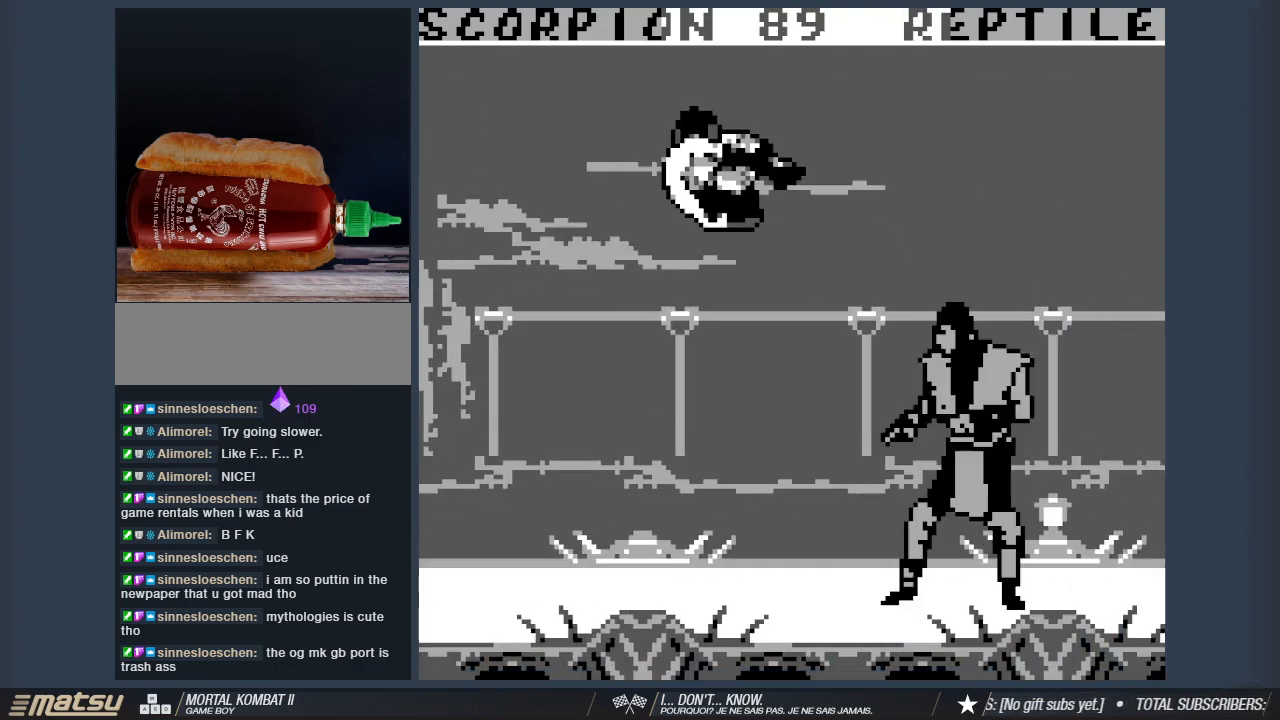
{"keys": ["1", "s"], "events": [[33, "d", "up"], [33, "w", "up"], [83, "2", "down"], [167, "2", "up"], [267, "2", "down"], [317, "a", "down"], [350, "2", "up"], [350, "a", "up"], [450, "1", "down"], [500, "s", "down"]]}
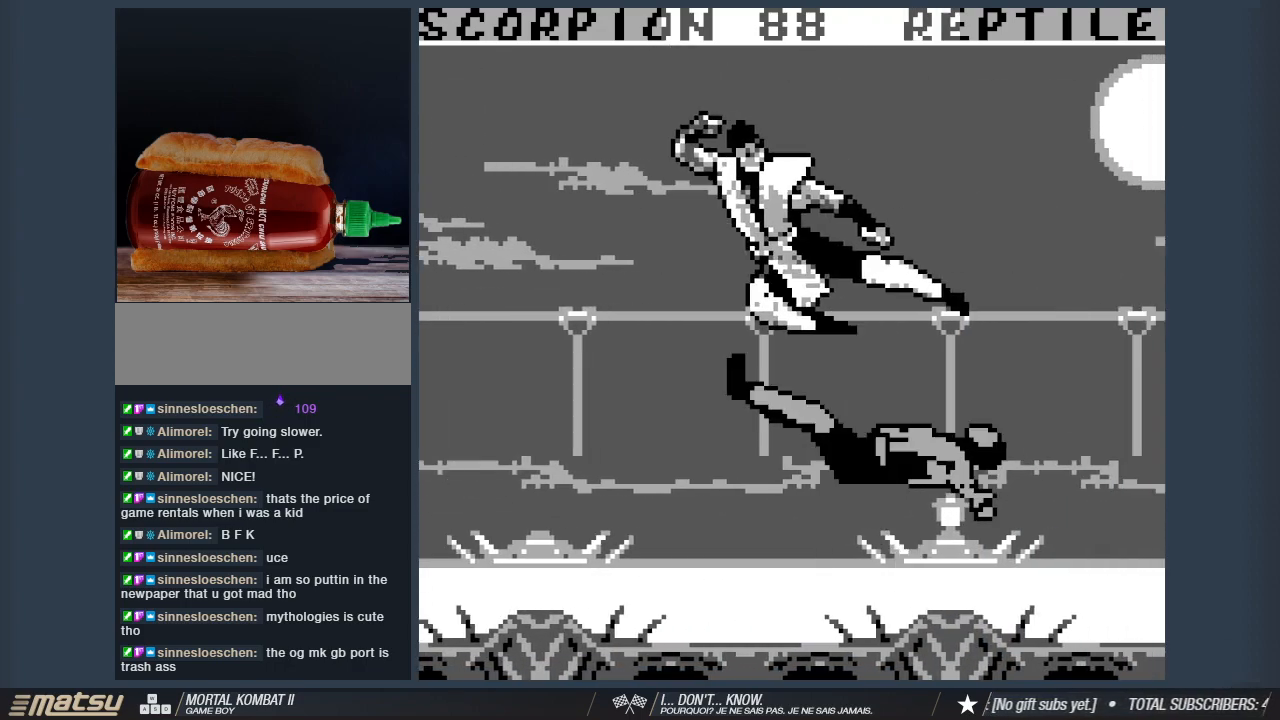
{"keys": ["a"], "events": [[50, "1", "up"], [83, "s", "up"], [417, "a", "down"]]}
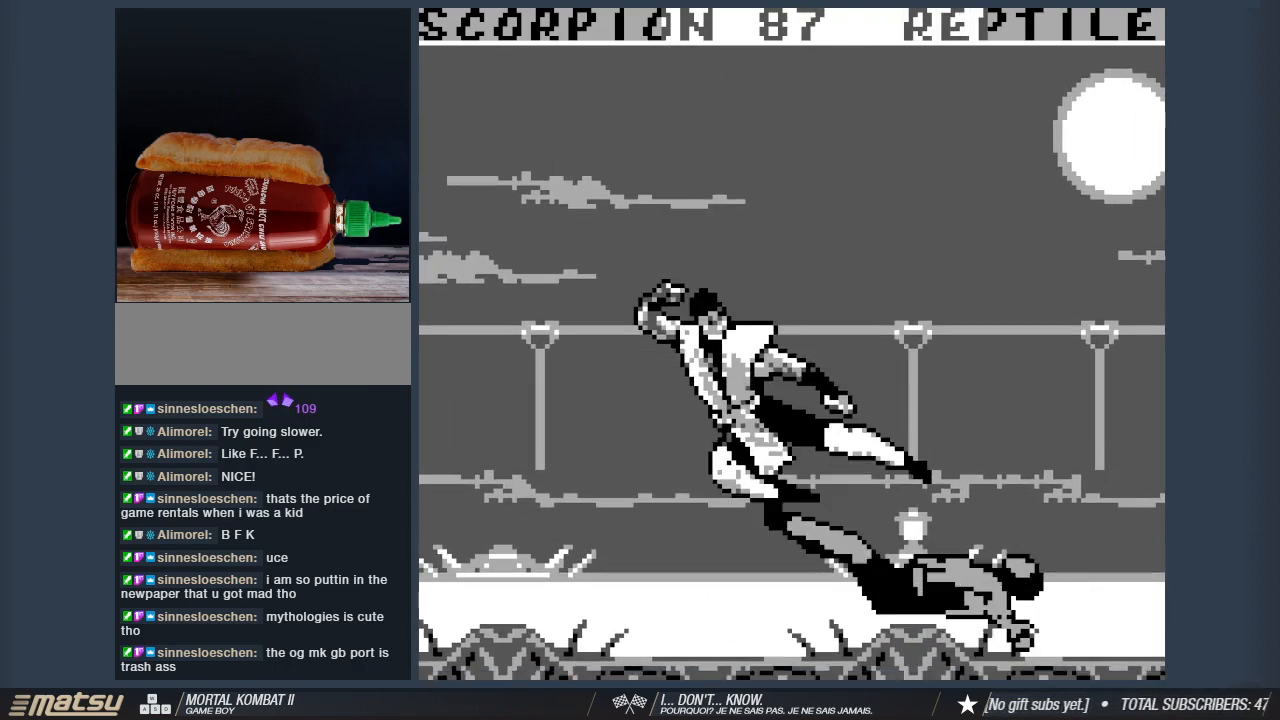
{"keys": ["1", "s"], "events": [[67, "a", "up"], [150, "s", "down"], [250, "1", "down"], [250, "a", "down"], [250, "s", "up"], [350, "1", "up"], [350, "a", "up"], [433, "1", "down"], [433, "s", "down"]]}
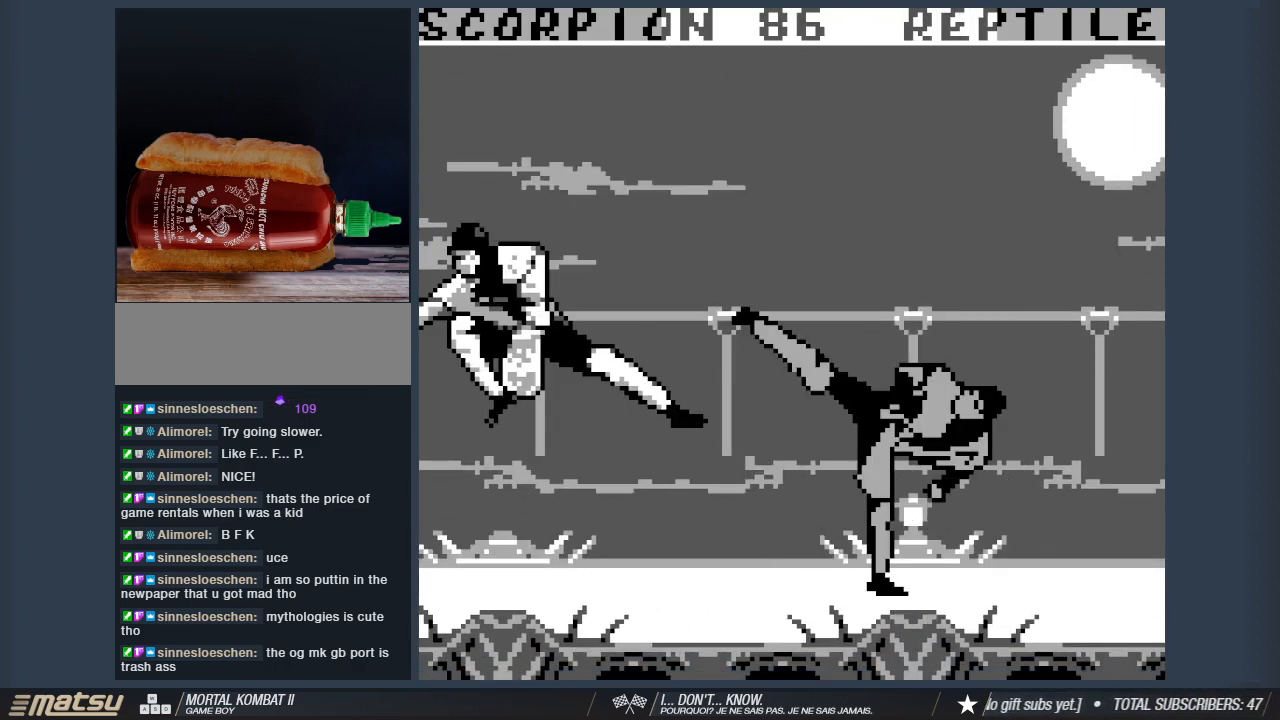
{"keys": ["1"], "events": [[33, "1", "up"], [83, "s", "up"], [167, "1", "down"], [217, "d", "down"], [267, "1", "up"], [317, "1", "down"], [317, "d", "up"], [400, "d", "down"], [450, "1", "up"], [450, "d", "up"], [500, "1", "down"]]}
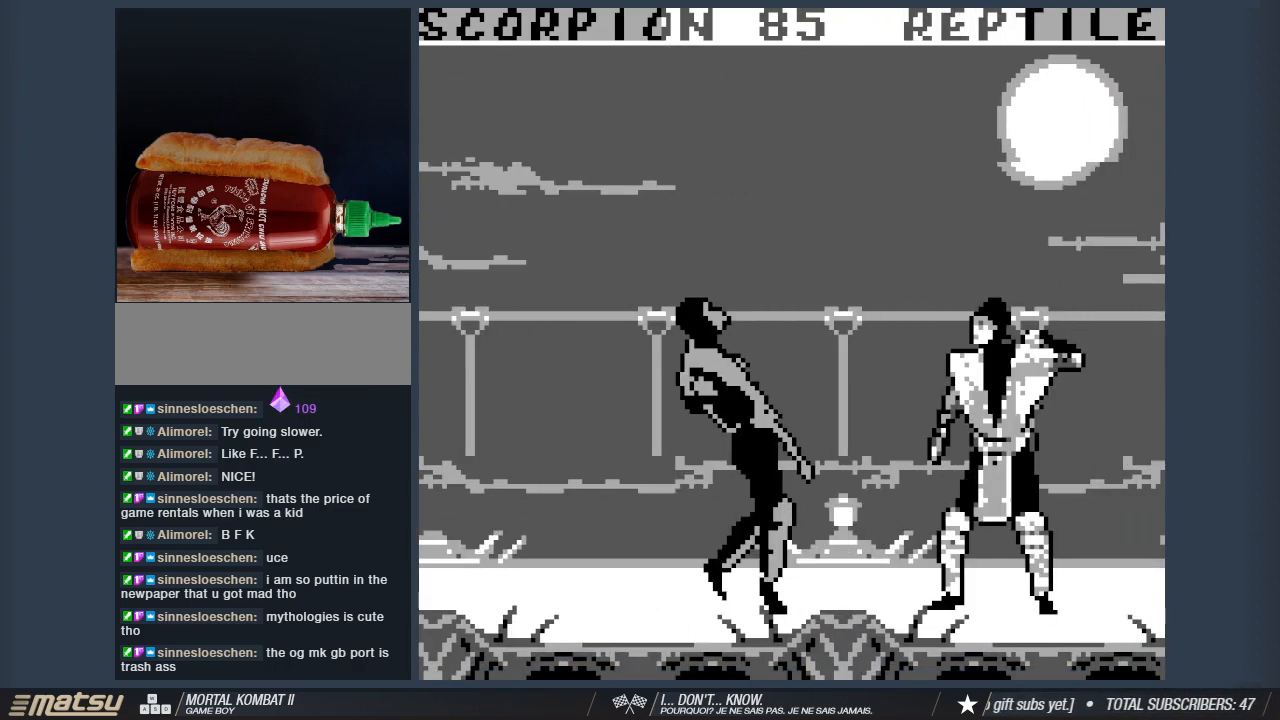
{"keys": ["1"], "events": [[50, "d", "down"], [133, "1", "up"], [133, "d", "up"], [183, "d", "down"], [233, "1", "down"], [283, "d", "up"], [333, "1", "up"], [333, "d", "down"], [367, "1", "down"], [417, "d", "up"]]}
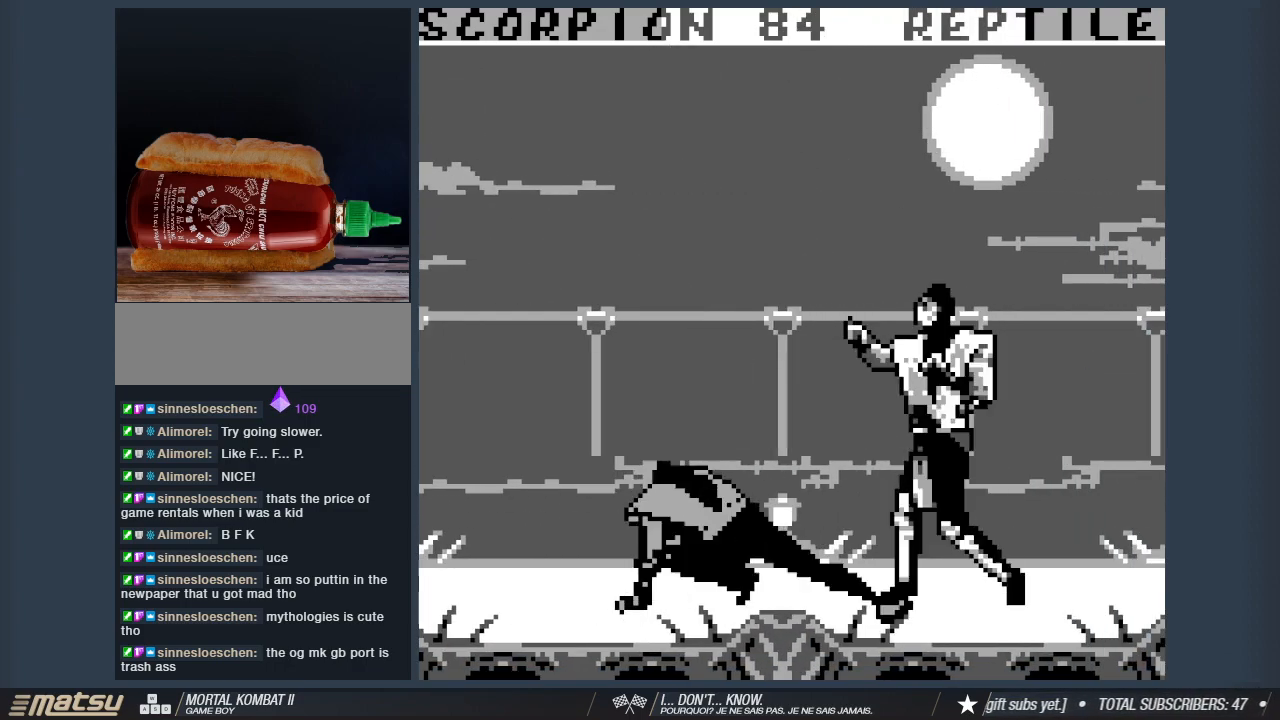
{"keys": ["d", "w"], "events": [[17, "1", "up"], [17, "d", "down"], [67, "1", "down"], [117, "d", "up"], [200, "1", "up"], [200, "d", "down"], [250, "1", "down"], [300, "d", "up"], [383, "1", "up"], [433, "d", "down"], [433, "w", "down"]]}
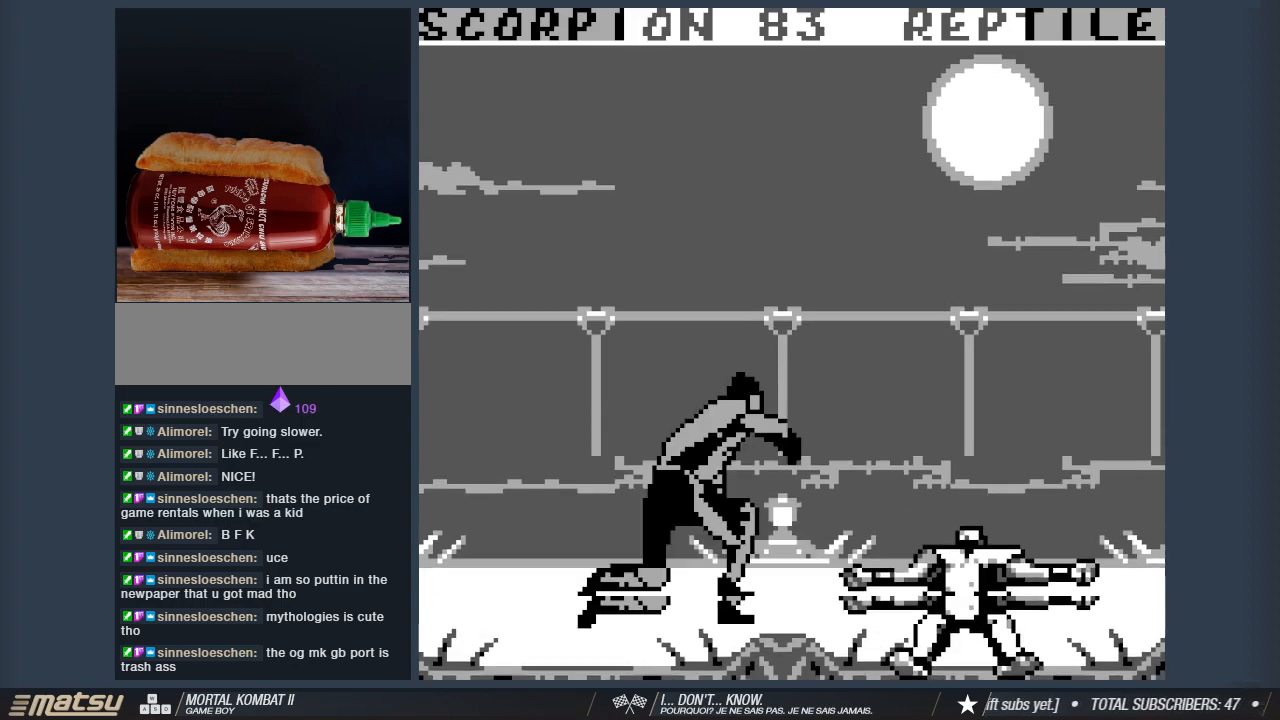
{"keys": ["2", "d", "w"], "events": [[500, "2", "down"]]}
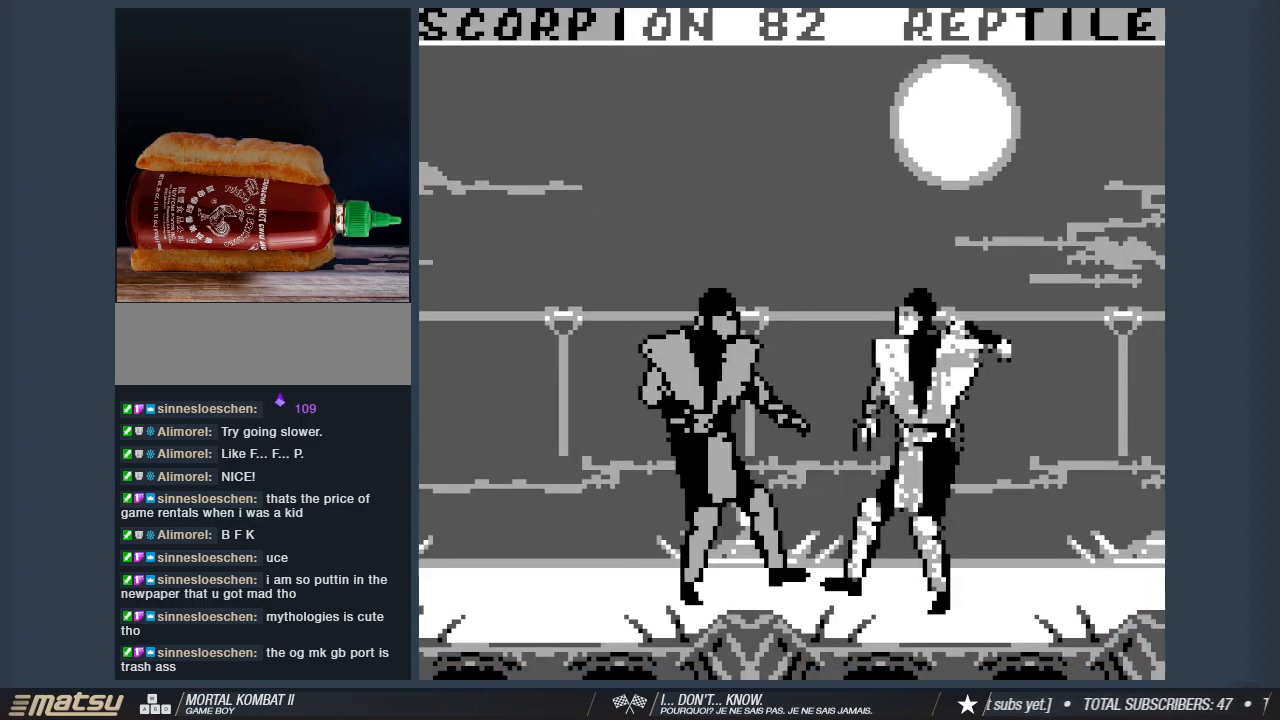
{"keys": ["2", "d", "w"], "events": [[100, "2", "up"], [183, "2", "down"], [283, "2", "up"], [367, "2", "down"]]}
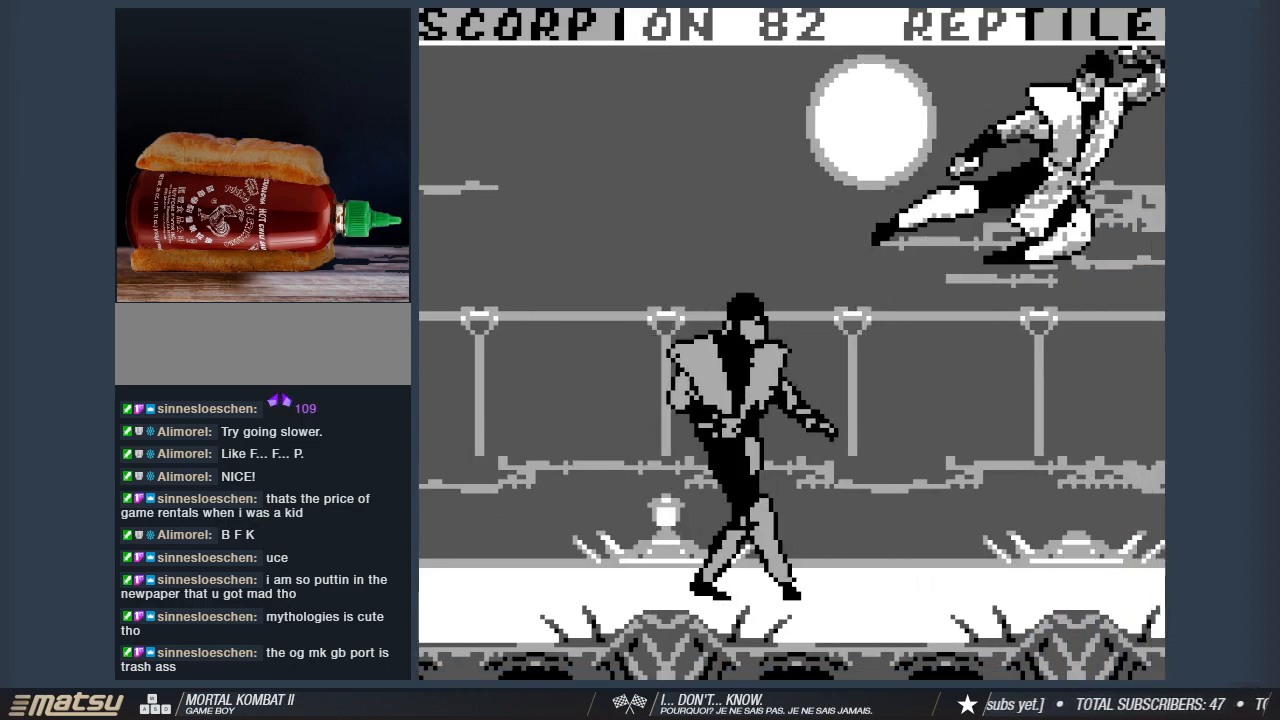
{"keys": ["d", "w"], "events": [[17, "2", "up"], [17, "w", "up"], [50, "d", "up"], [433, "d", "down"], [433, "w", "down"]]}
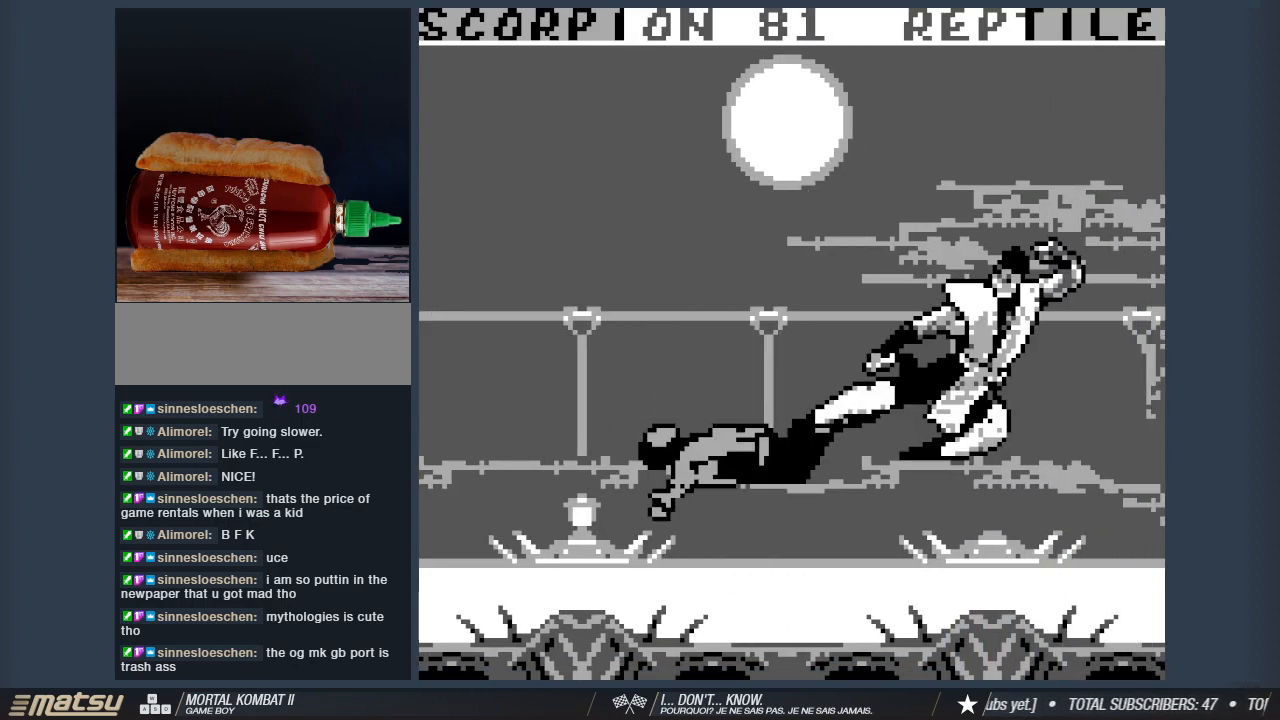
{"keys": ["d", "w"], "events": []}
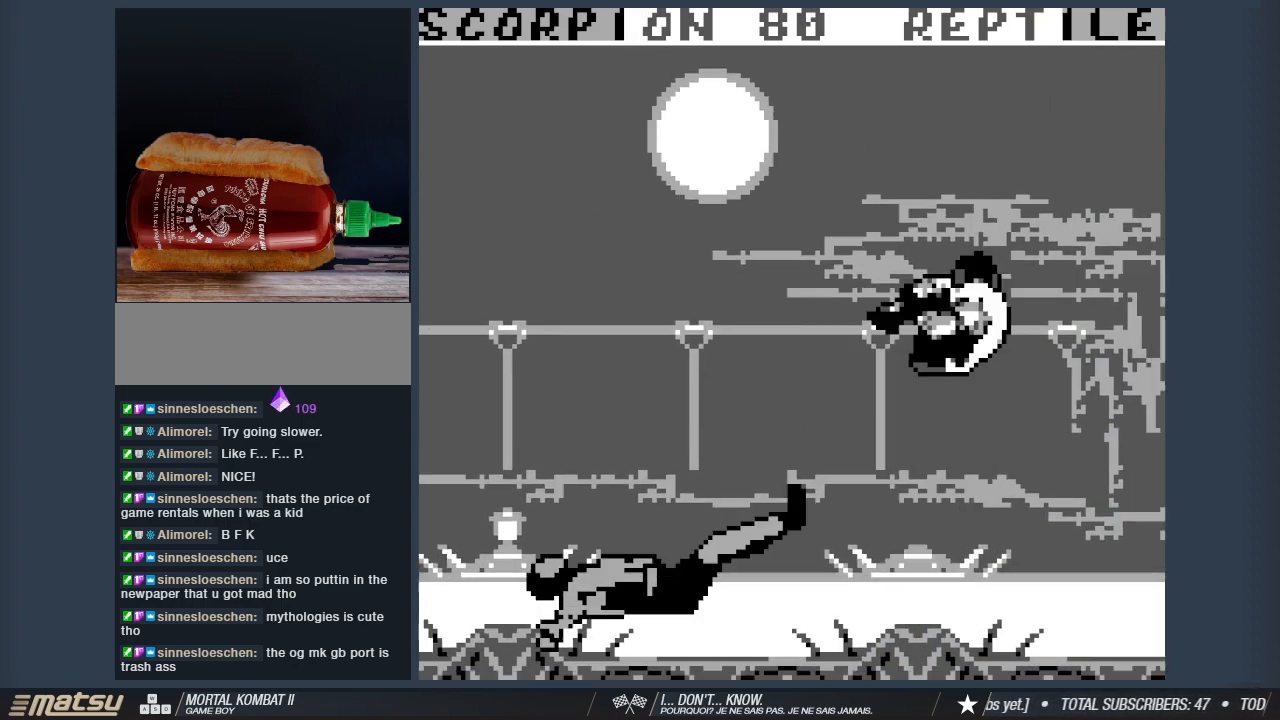
{"keys": [], "events": [[283, "w", "up"], [333, "d", "up"]]}
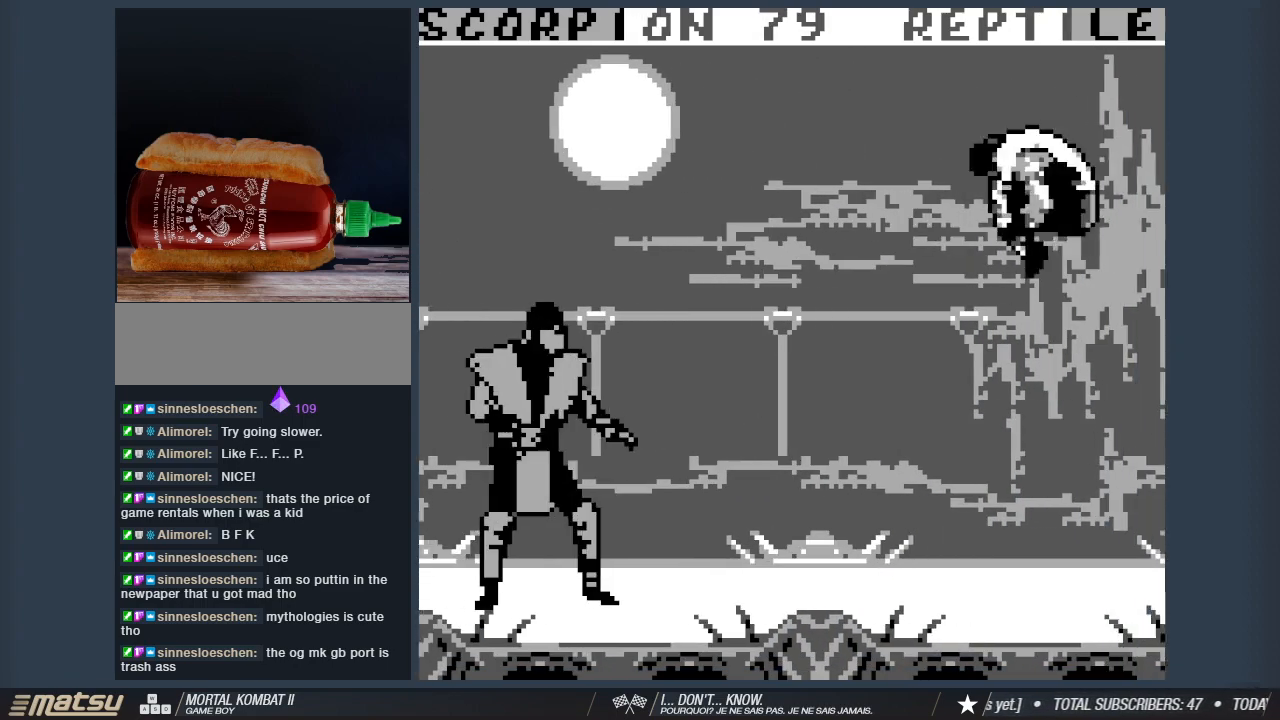
{"keys": ["1"], "events": [[250, "s", "down"], [350, "d", "down"], [383, "s", "up"], [433, "1", "down"], [433, "d", "up"]]}
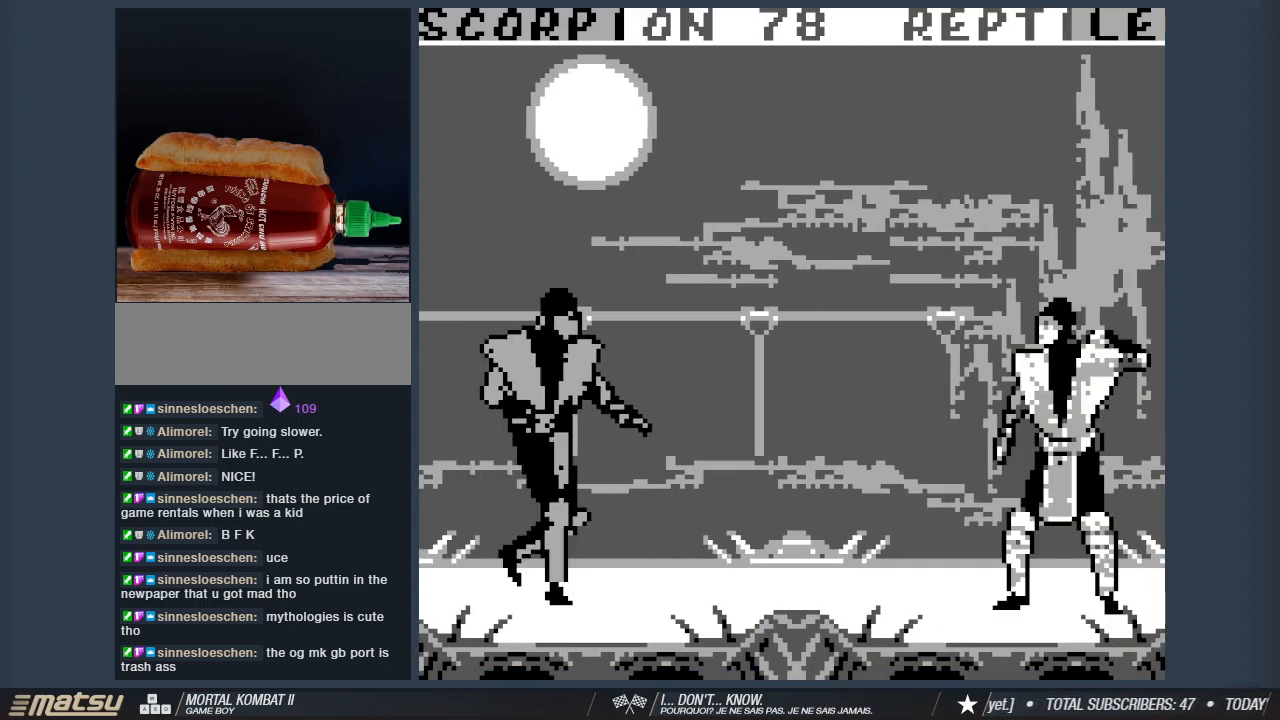
{"keys": ["1"], "events": [[33, "1", "up"], [117, "1", "down"], [117, "a", "down"], [167, "a", "up"], [217, "1", "up"], [267, "a", "down"], [317, "1", "down"], [317, "a", "up"], [400, "1", "up"], [400, "a", "down"], [450, "a", "up"], [500, "1", "down"]]}
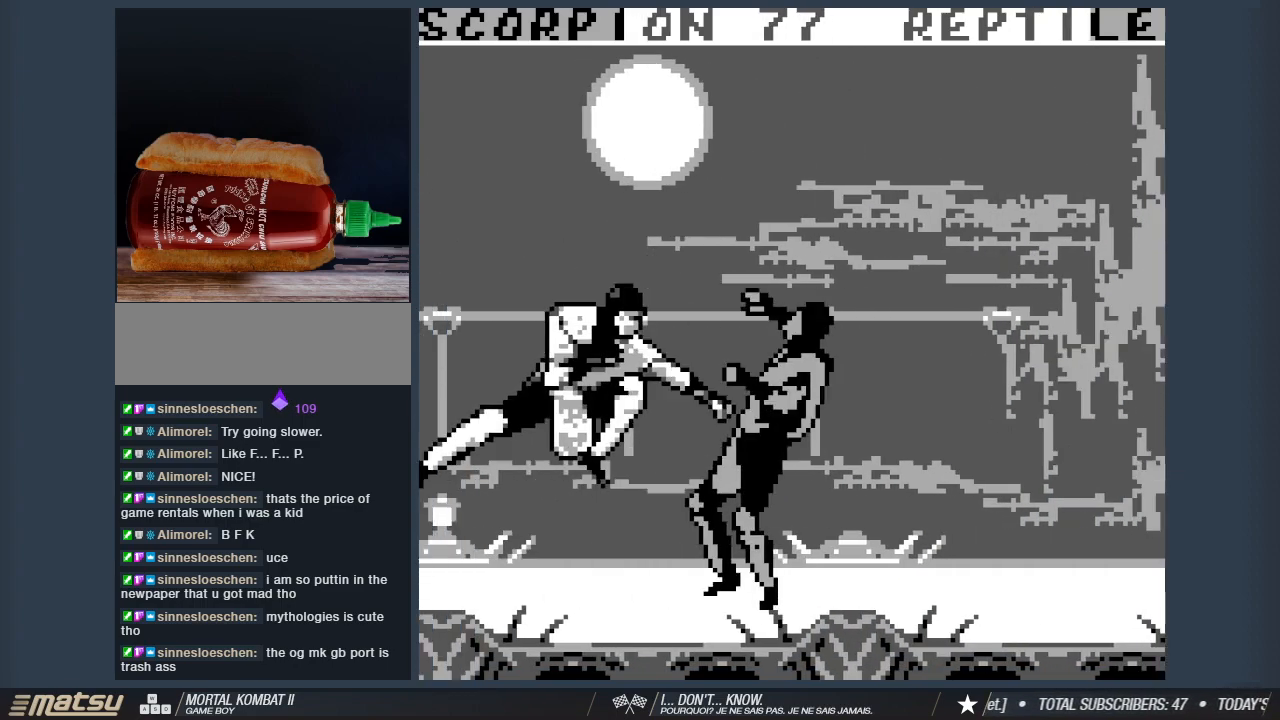
{"keys": ["a"], "events": [[50, "a", "down"], [83, "1", "up"], [133, "1", "down"], [133, "a", "up"], [183, "a", "down"], [283, "1", "up"], [283, "a", "up"], [333, "1", "down"], [333, "a", "down"], [417, "a", "up"], [467, "1", "up"], [467, "a", "down"]]}
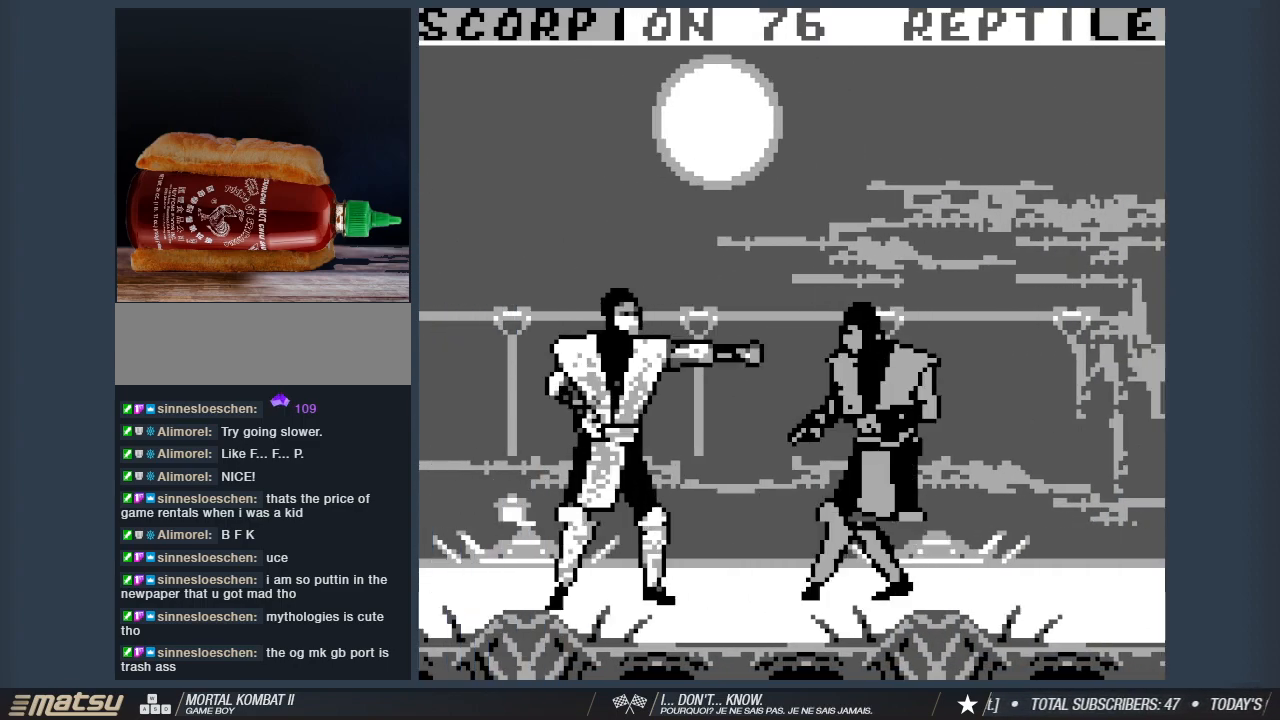
{"keys": [], "events": [[17, "1", "down"], [100, "a", "up"], [150, "1", "up"], [150, "a", "down"], [200, "1", "down"], [300, "a", "up"], [333, "1", "up"], [333, "a", "down"], [433, "a", "up"]]}
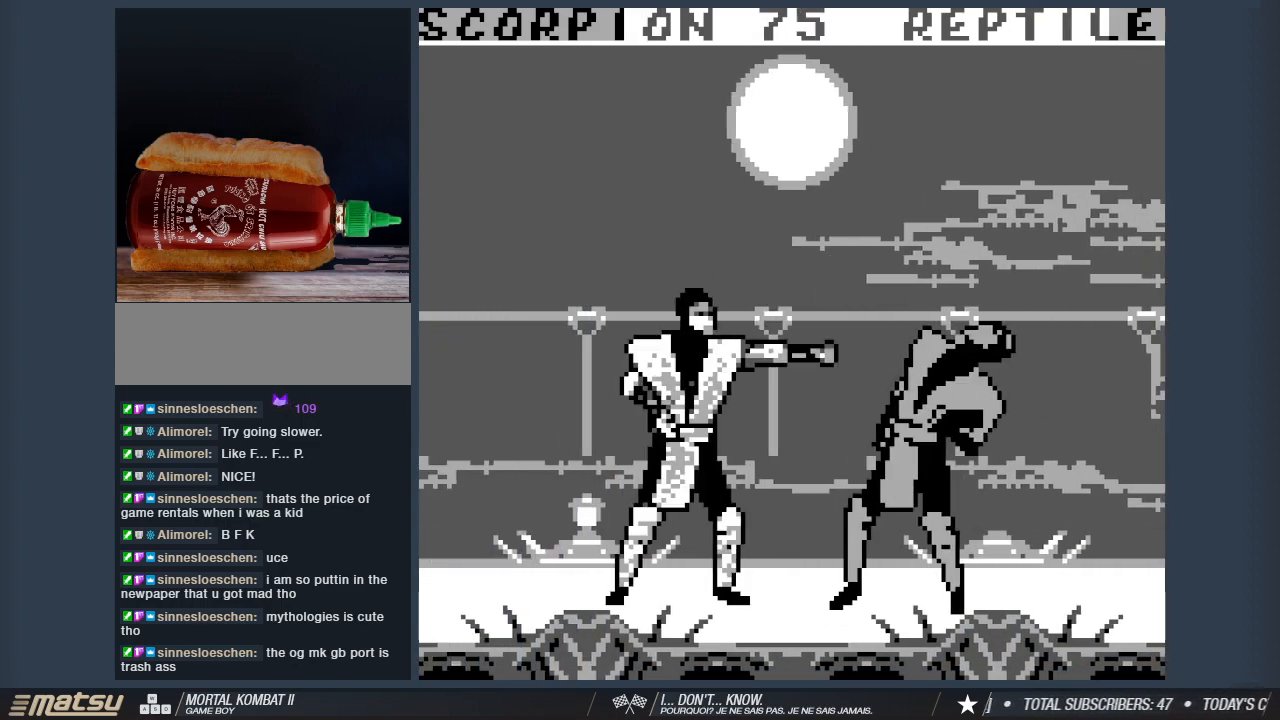
{"keys": ["a", "w"], "events": [[117, "a", "down"], [267, "a", "up"], [367, "a", "down"], [367, "w", "down"]]}
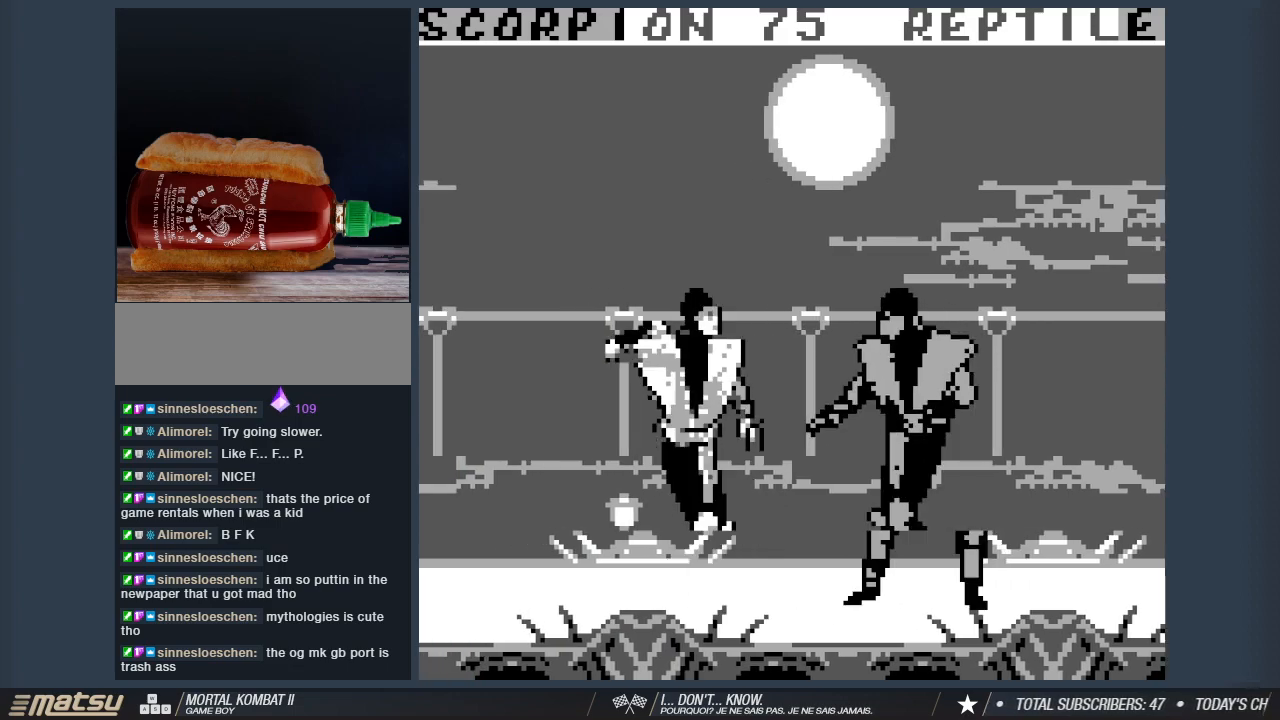
{"keys": [], "events": [[83, "2", "down"], [183, "2", "up"], [283, "2", "down"], [417, "2", "up"], [467, "a", "up"], [467, "w", "up"]]}